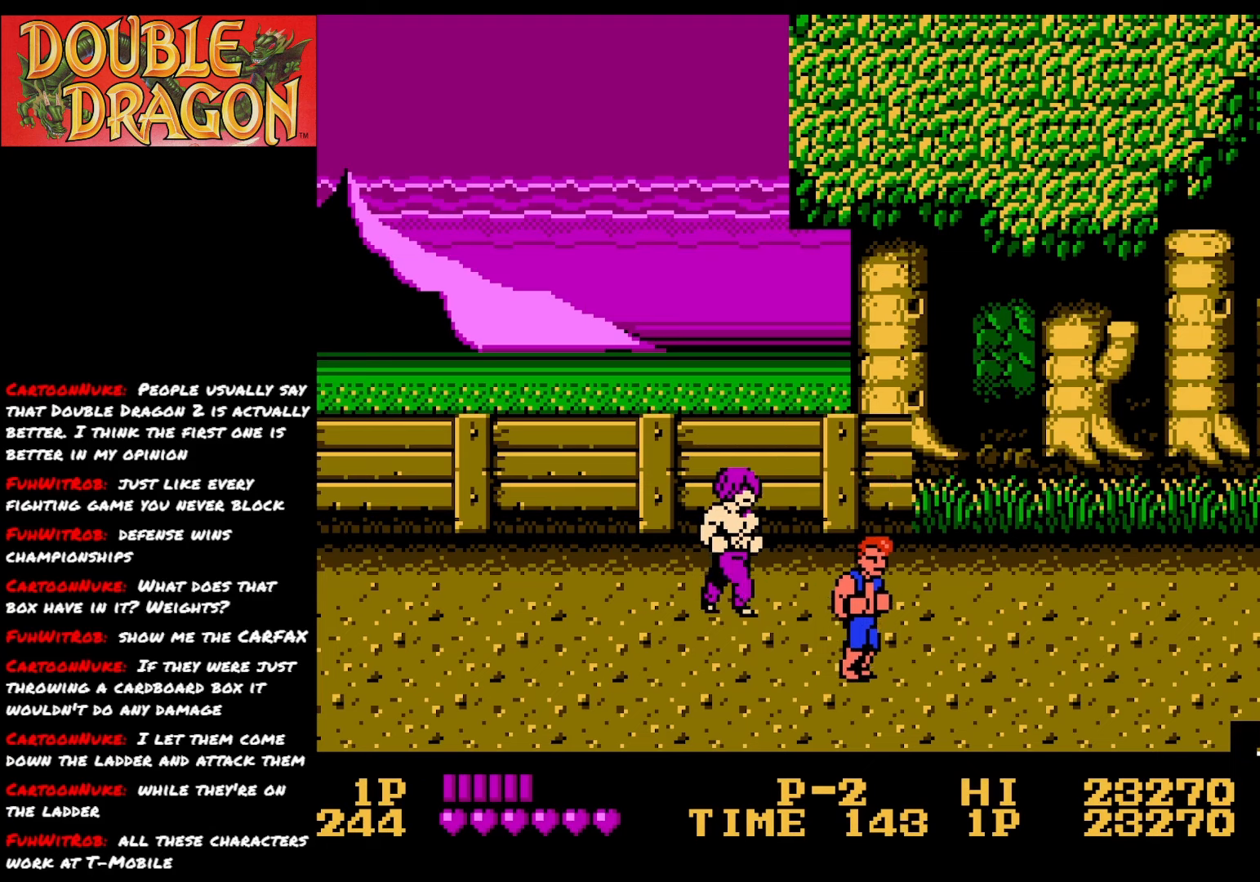
Gameplay with a controller (Xbox layout); each line is a JSON object with the inputs held at the frame after it. "events" lists button and stick changes between this image and that frame as [ms after this image, input, new state], when the widget could be followed in between. Not read: left_stick.
{"buttons": ["DPAD_DOWN"], "right_stick": "center", "events": [[50, "A", "down"], [166, "DPAD_UP", "up"], [183, "A", "up"], [300, "DPAD_DOWN", "down"]]}
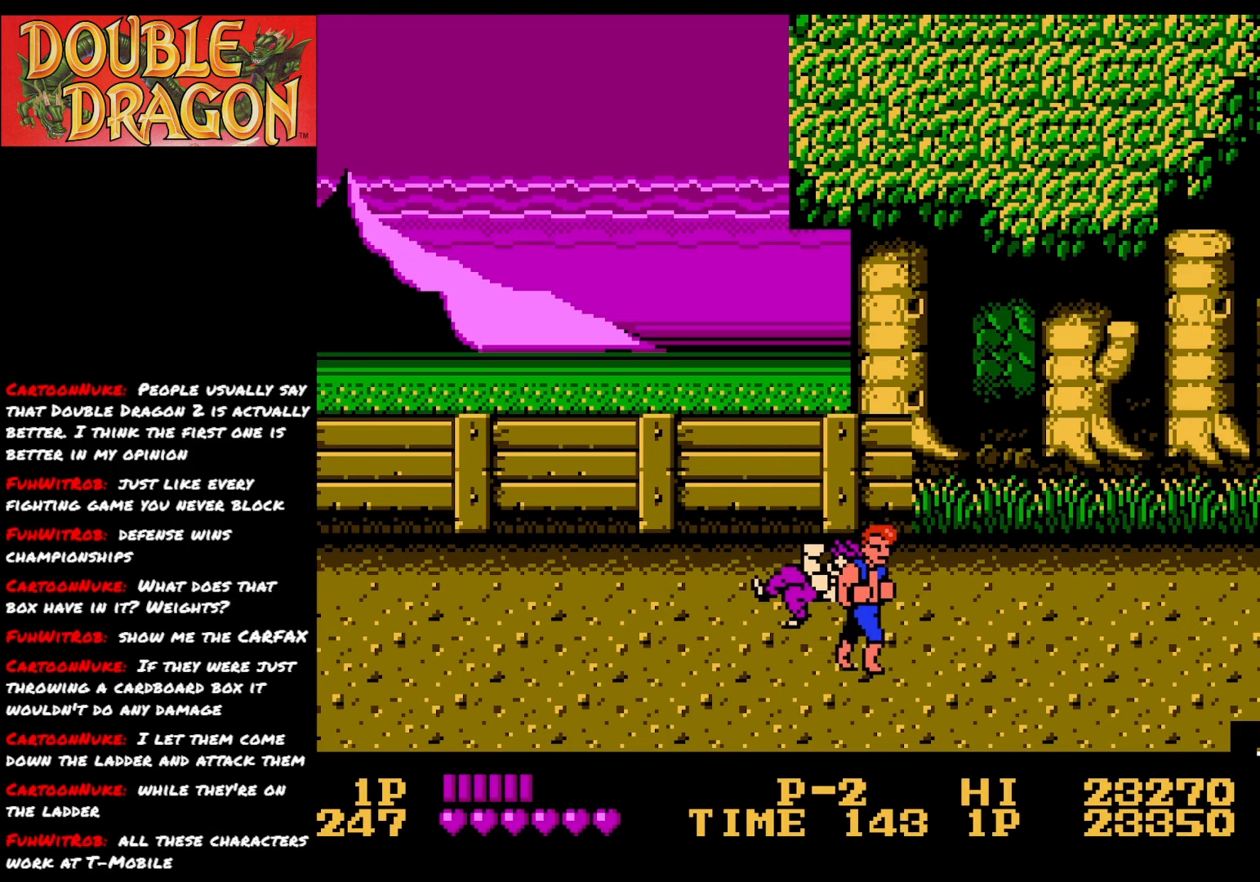
{"buttons": ["DPAD_UP"], "right_stick": "center", "events": [[217, "DPAD_DOWN", "up"], [300, "DPAD_UP", "down"]]}
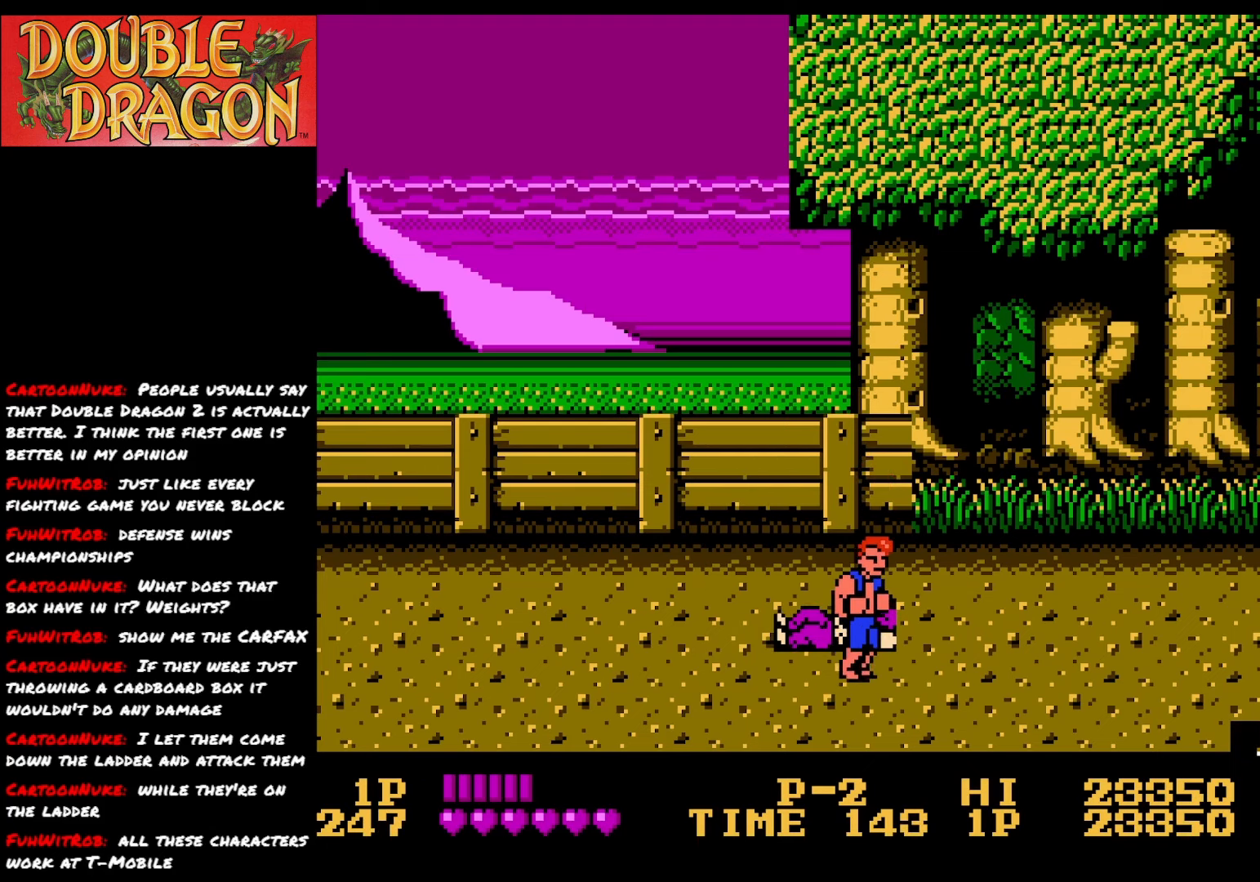
{"buttons": ["A", "DPAD_DOWN"], "right_stick": "center", "events": [[133, "DPAD_LEFT", "down"], [133, "DPAD_UP", "up"], [250, "DPAD_DOWN", "down"], [266, "DPAD_LEFT", "up"], [300, "A", "down"], [400, "A", "up"], [467, "A", "down"]]}
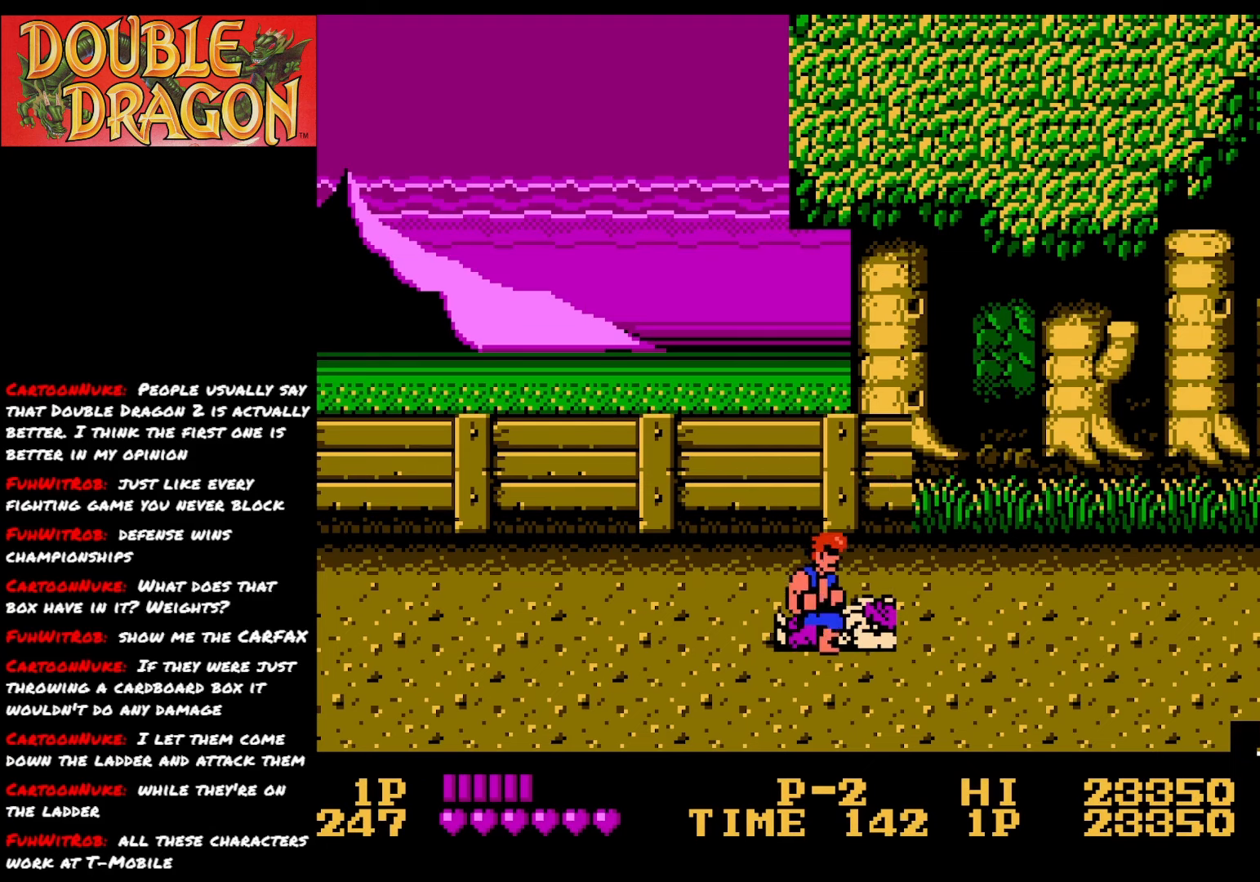
{"buttons": ["A", "DPAD_DOWN"], "right_stick": "center", "events": [[50, "A", "up"], [117, "A", "down"], [200, "A", "up"], [250, "A", "down"], [367, "A", "up"], [417, "A", "down"]]}
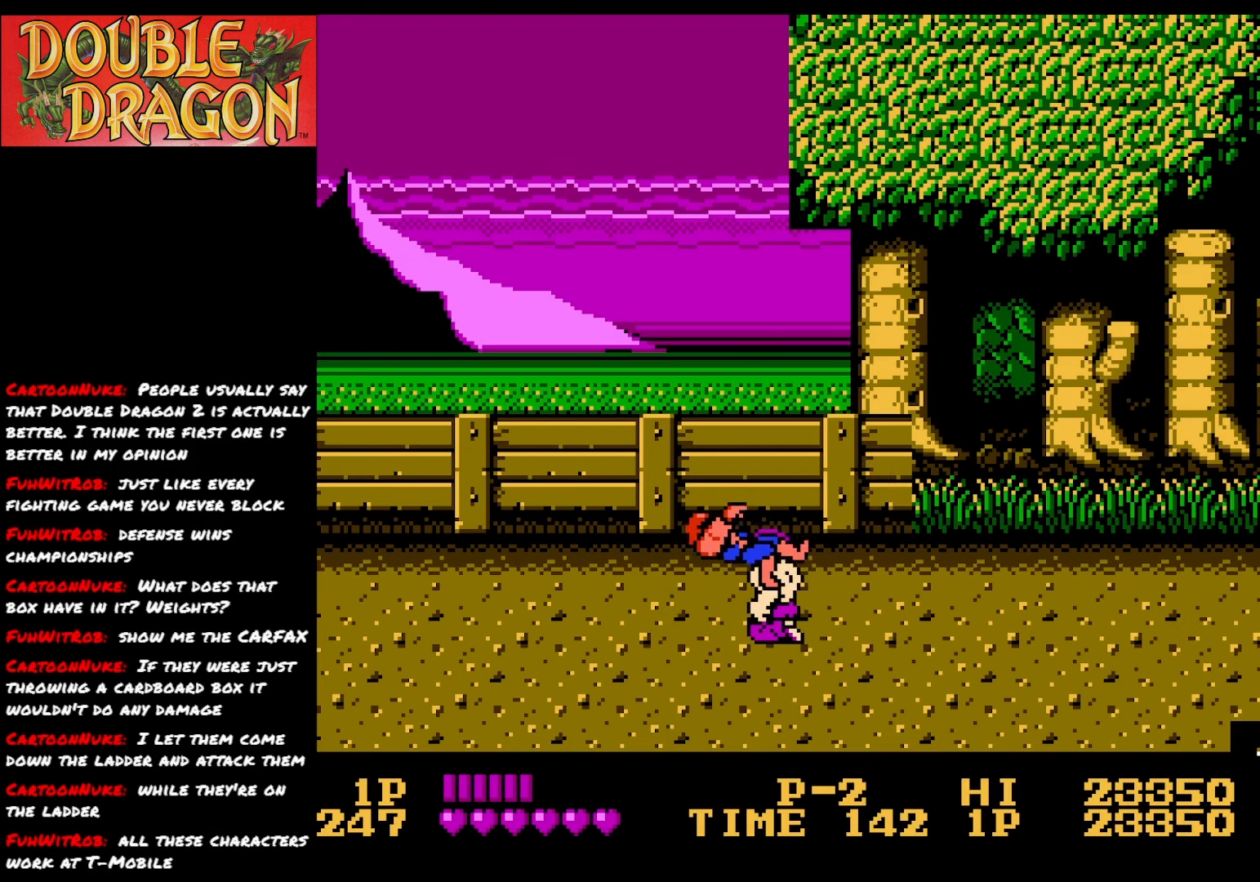
{"buttons": ["DPAD_DOWN"], "right_stick": "center", "events": [[16, "A", "up"], [16, "DPAD_DOWN", "up"], [66, "A", "down"], [150, "DPAD_DOWN", "down"], [183, "A", "up"], [250, "A", "down"], [400, "A", "up"]]}
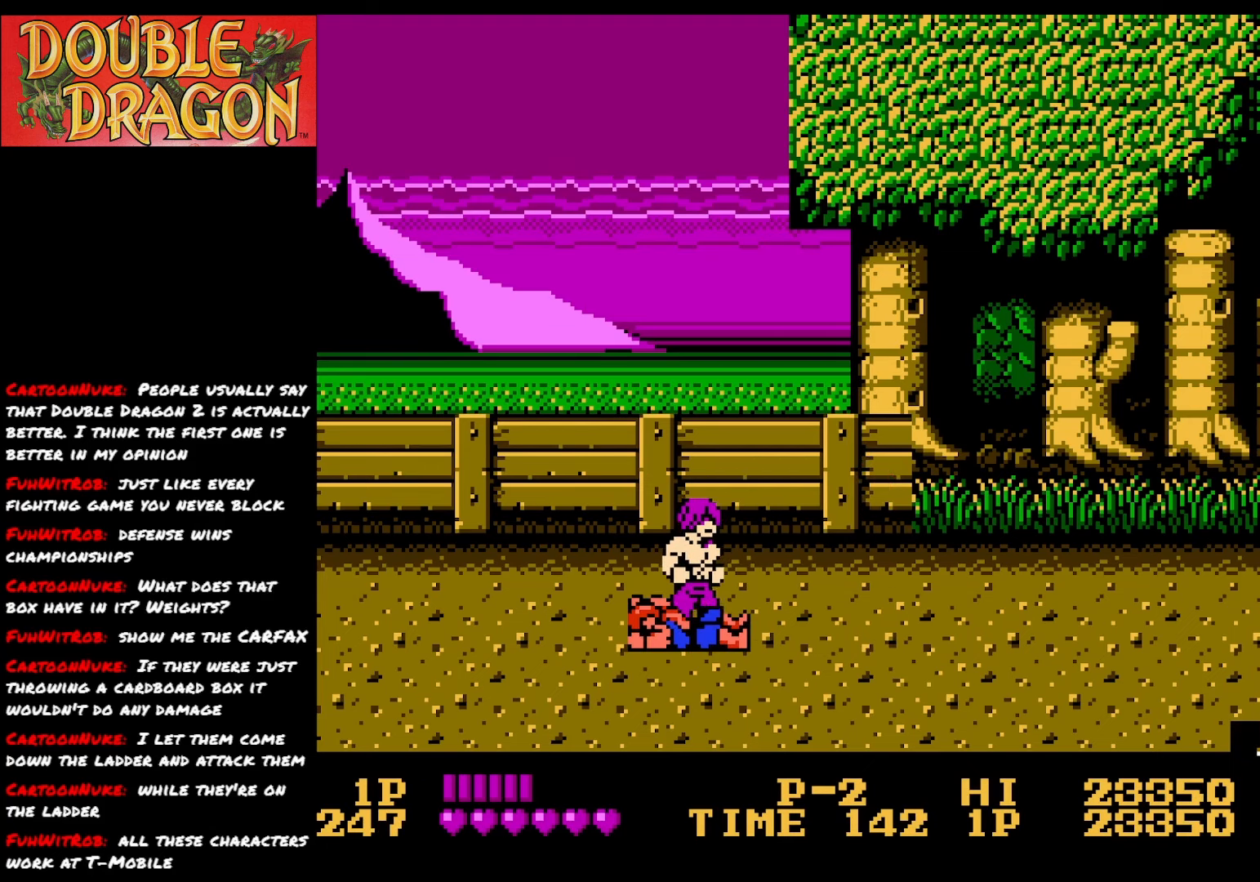
{"buttons": ["DPAD_DOWN"], "right_stick": "center", "events": []}
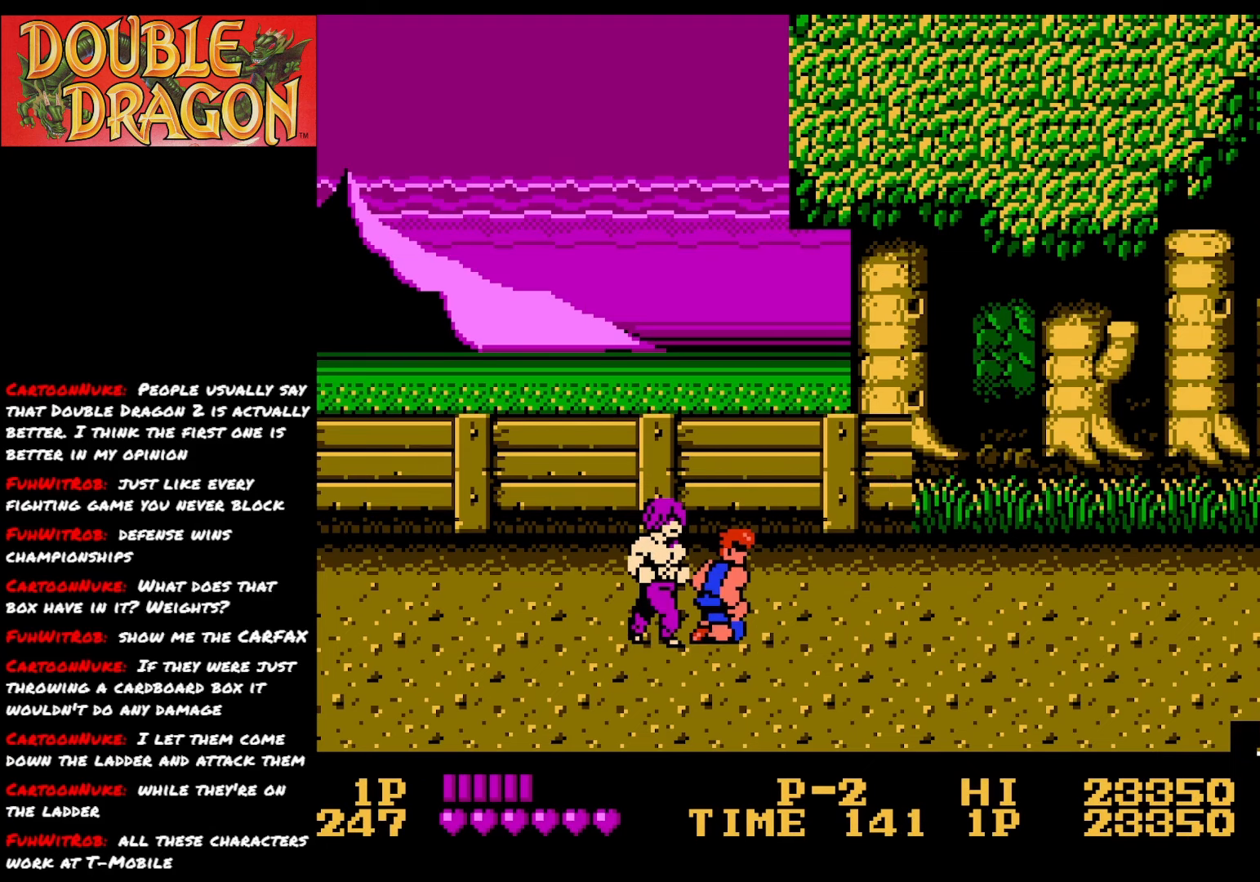
{"buttons": [], "right_stick": "center", "events": [[333, "A", "down"], [333, "DPAD_DOWN", "up"], [433, "A", "up"]]}
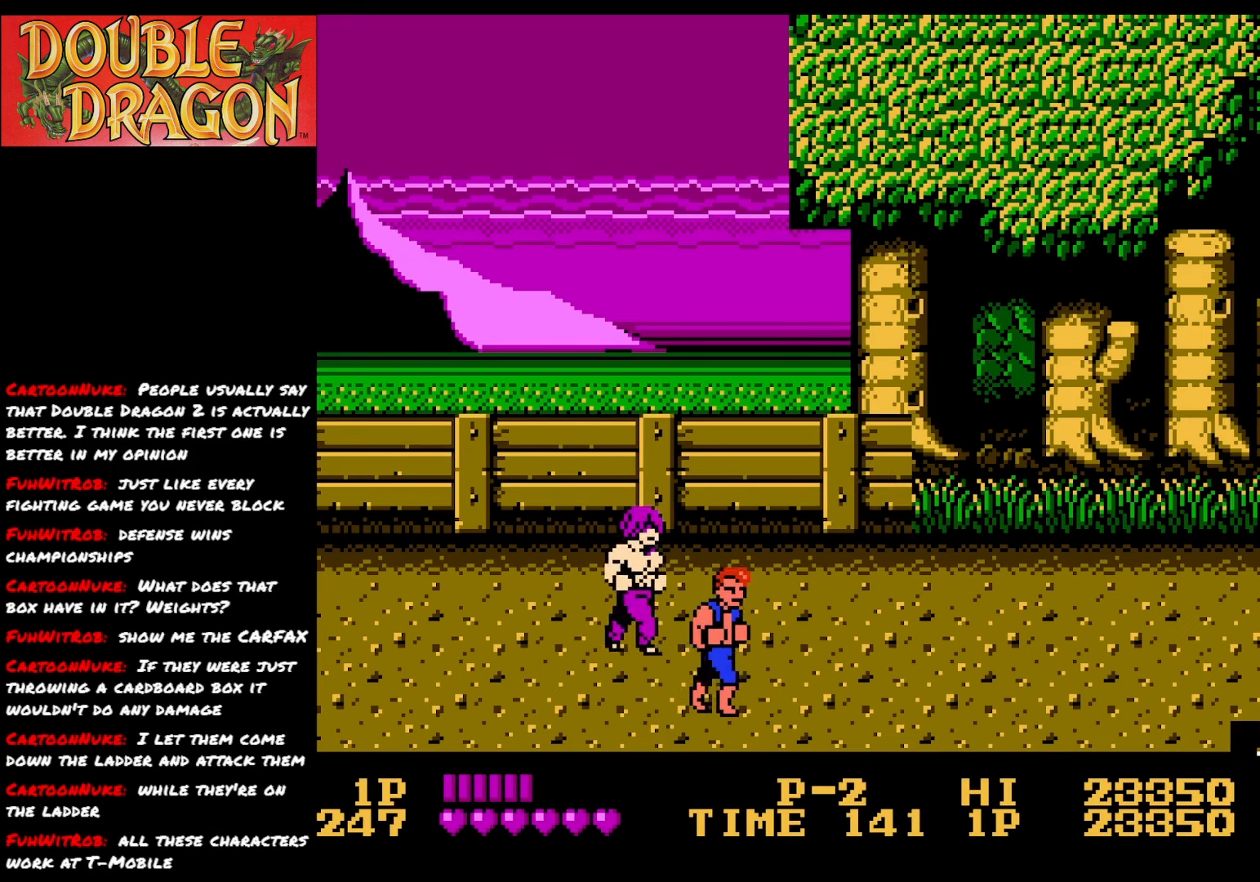
{"buttons": ["A"], "right_stick": "center", "events": [[250, "A", "down"], [367, "A", "up"], [434, "A", "down"]]}
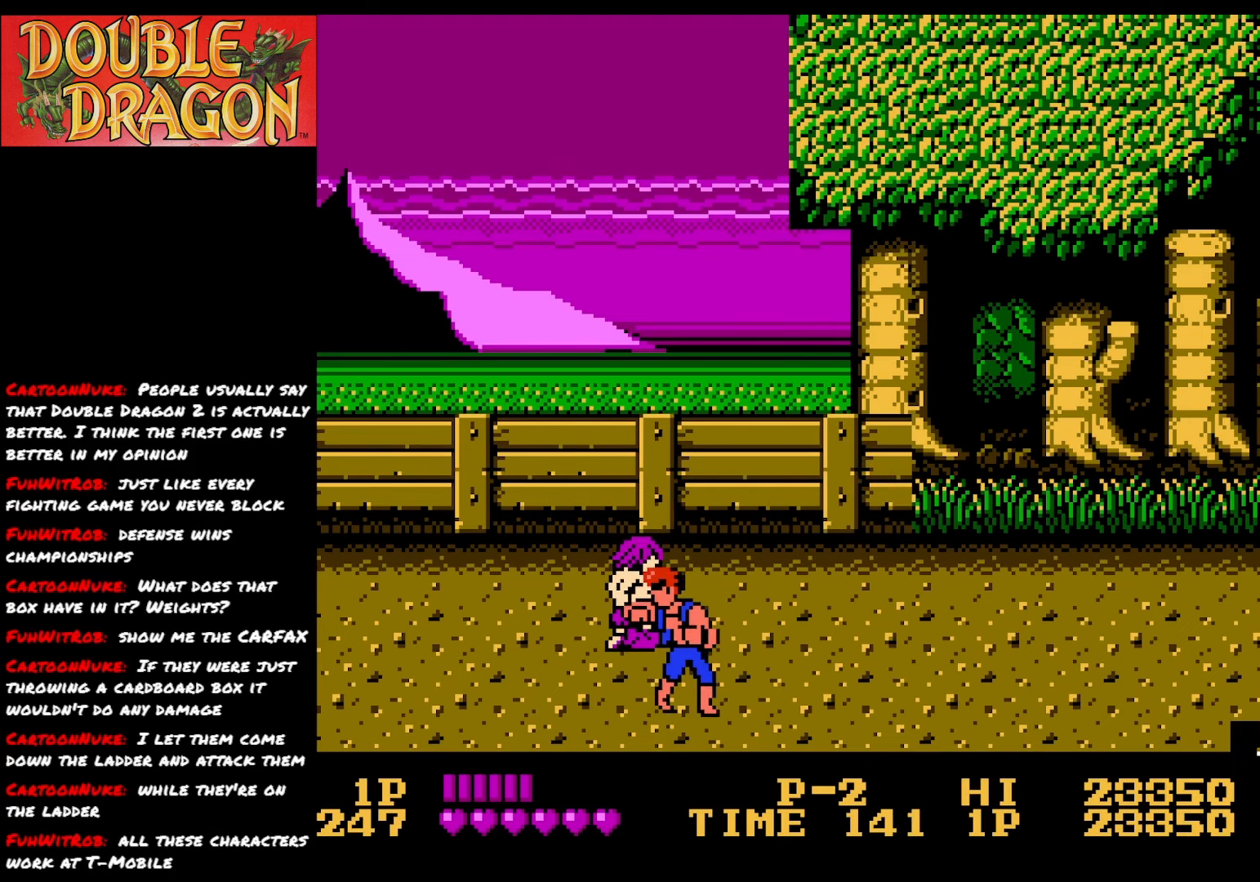
{"buttons": ["A"], "right_stick": "center", "events": [[50, "A", "up"], [116, "A", "down"], [250, "A", "up"], [300, "A", "down"], [417, "A", "up"], [467, "A", "down"]]}
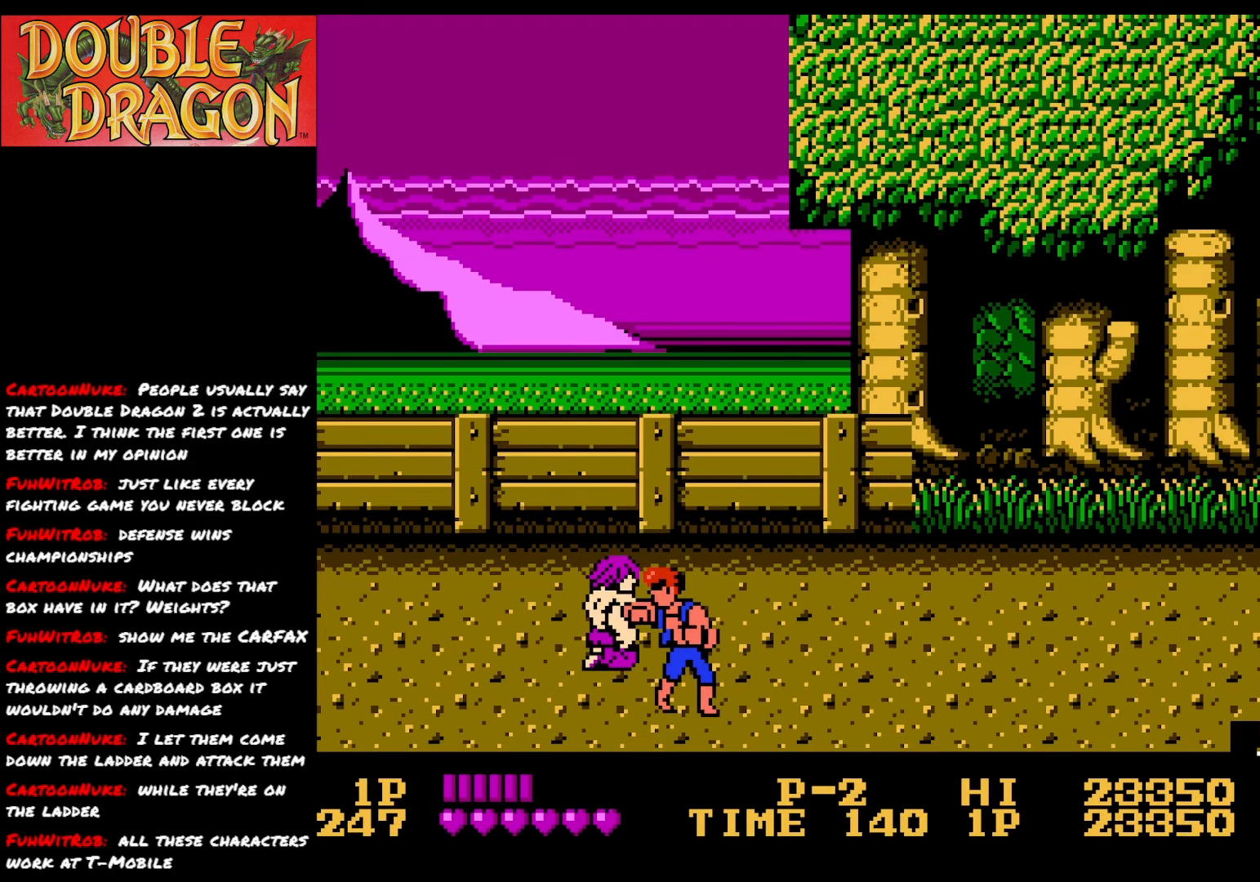
{"buttons": [], "right_stick": "center", "events": [[100, "A", "up"], [150, "A", "down"], [284, "A", "up"], [334, "A", "down"], [450, "A", "up"]]}
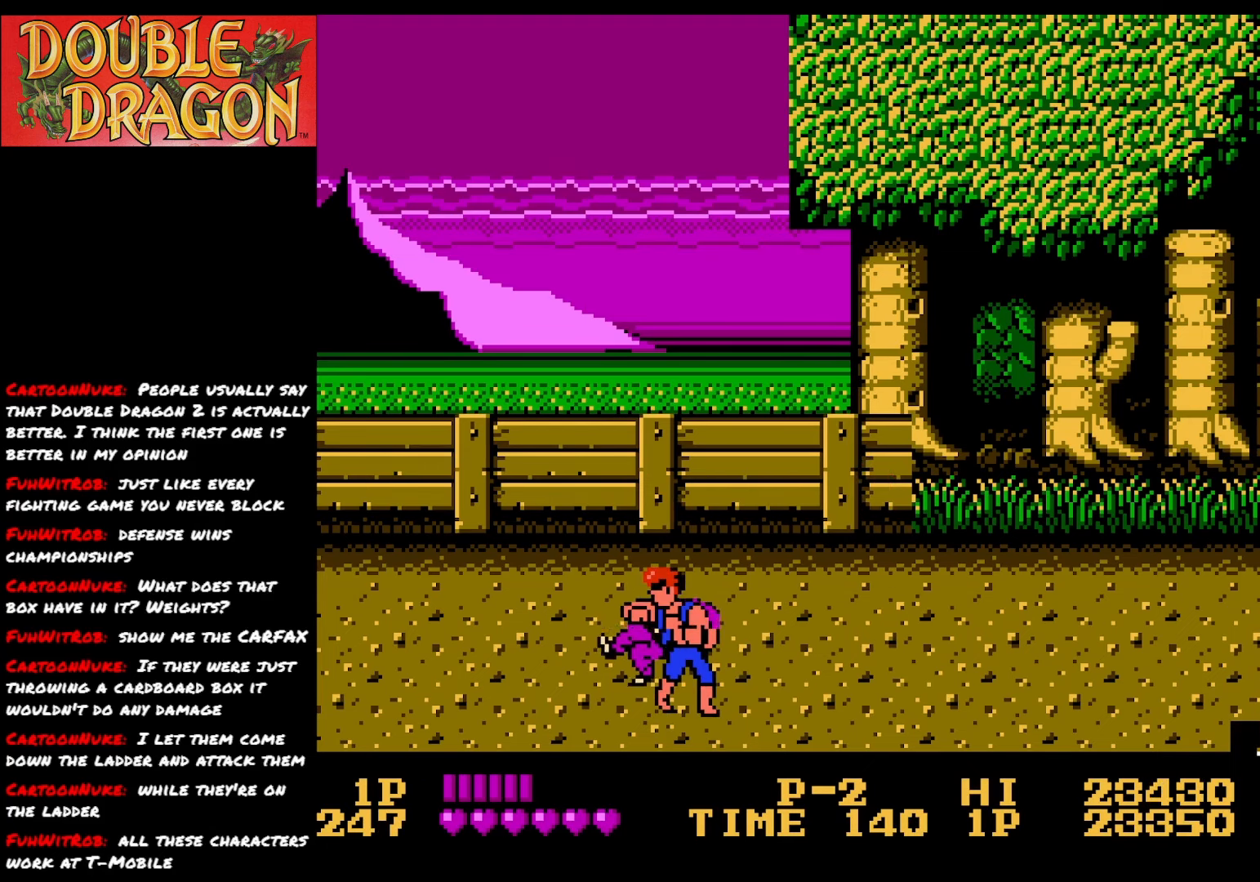
{"buttons": [], "right_stick": "center", "events": [[16, "A", "down"], [133, "A", "up"], [216, "A", "down"], [317, "A", "up"]]}
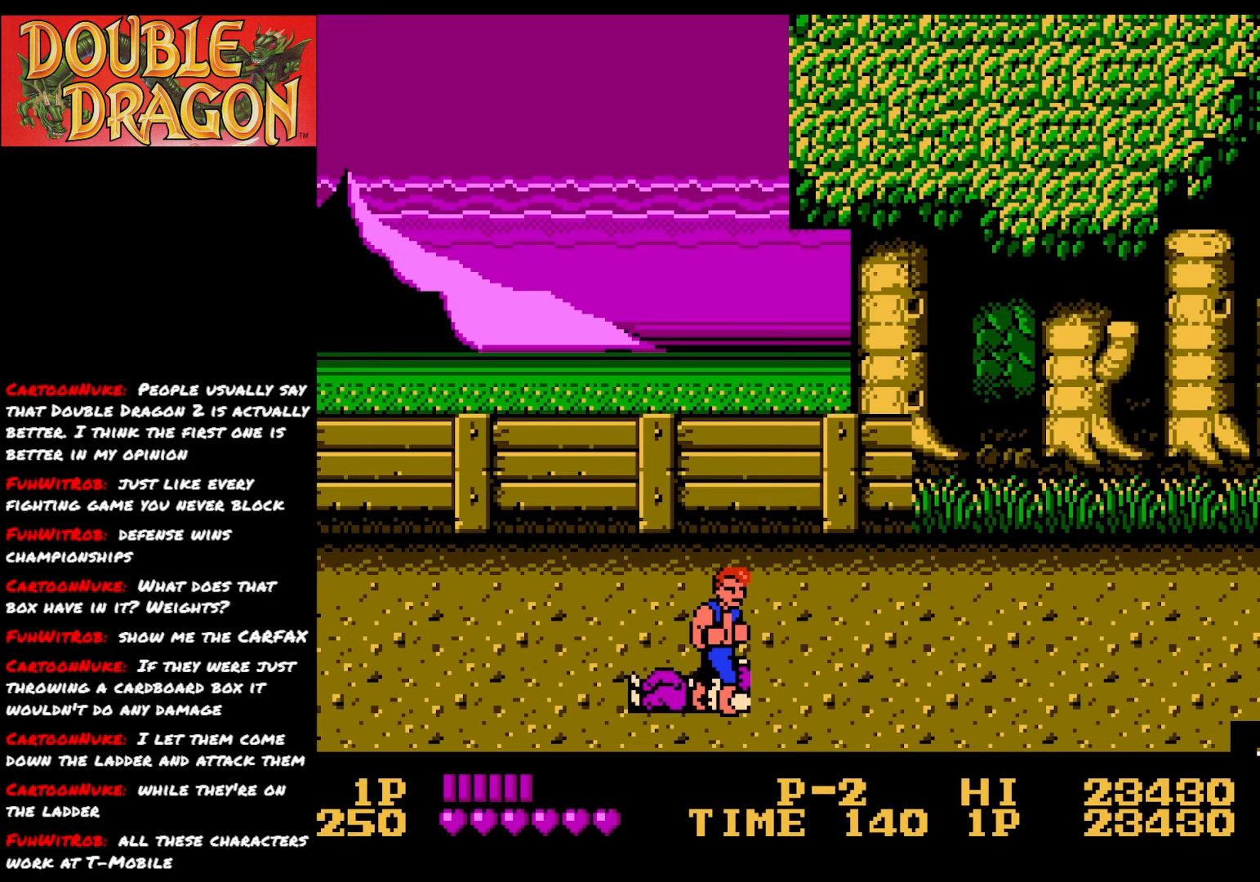
{"buttons": ["A", "DPAD_DOWN"], "right_stick": "center", "events": [[134, "DPAD_DOWN", "down"], [167, "A", "down"], [300, "A", "up"], [317, "A", "down"], [450, "A", "up"], [501, "A", "down"]]}
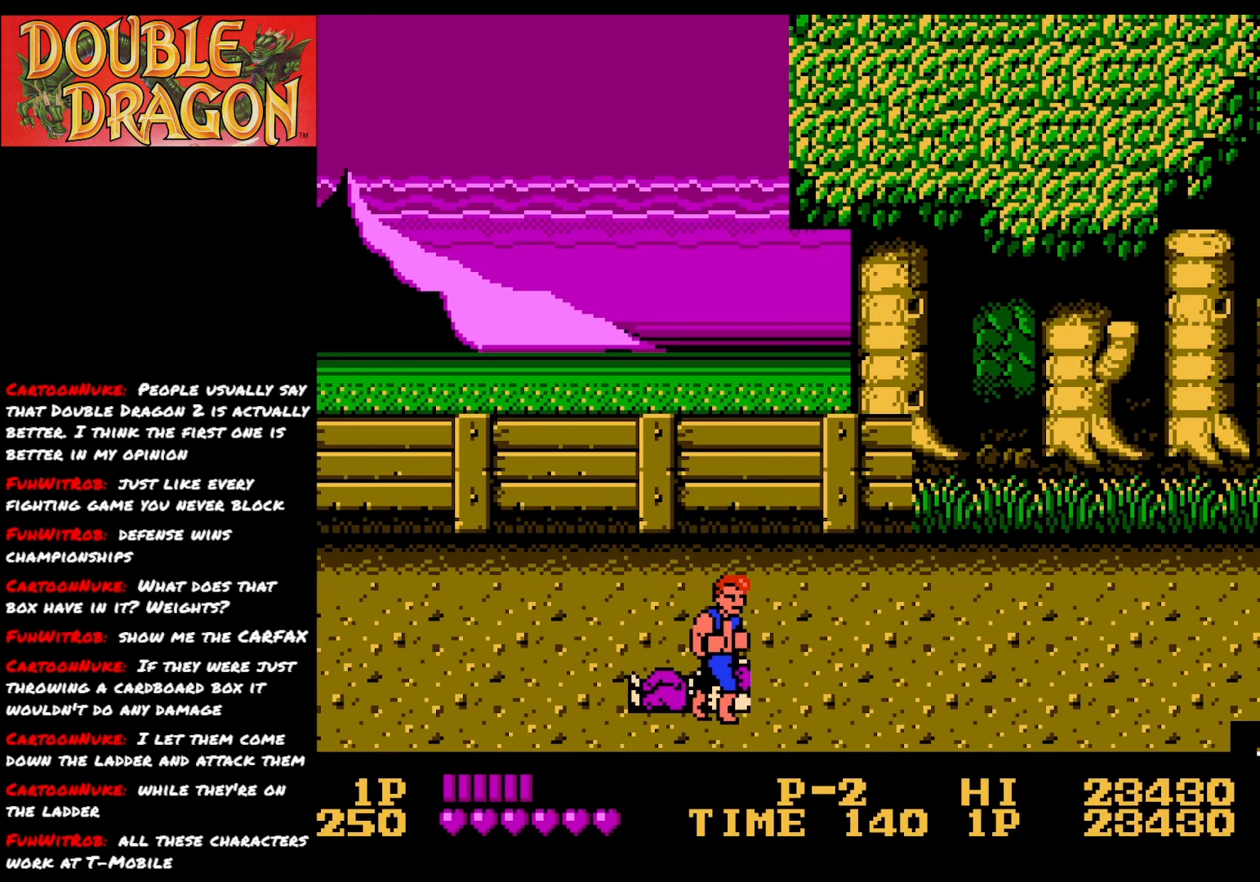
{"buttons": ["DPAD_UP"], "right_stick": "center", "events": [[133, "A", "up"], [266, "DPAD_DOWN", "up"], [433, "DPAD_UP", "down"]]}
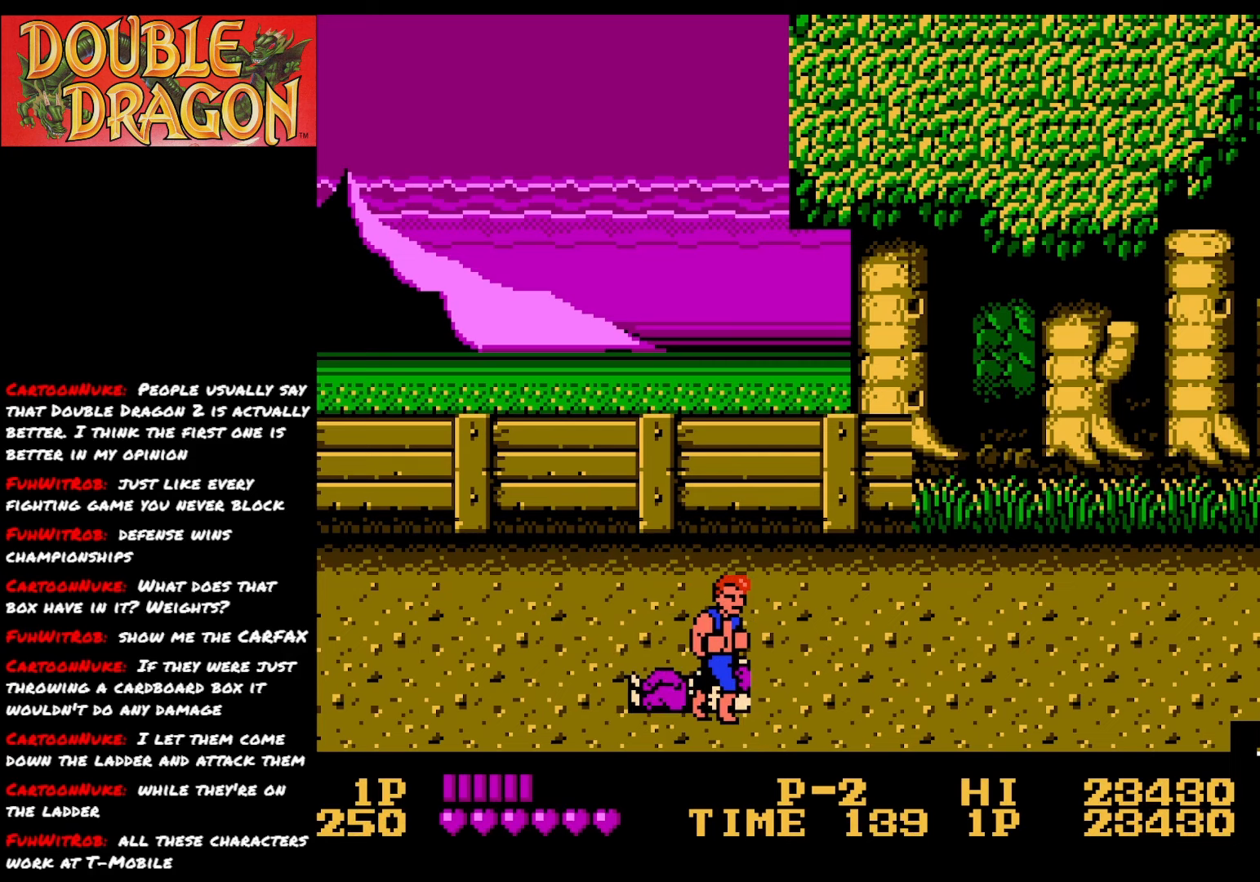
{"buttons": ["DPAD_UP"], "right_stick": "center", "events": []}
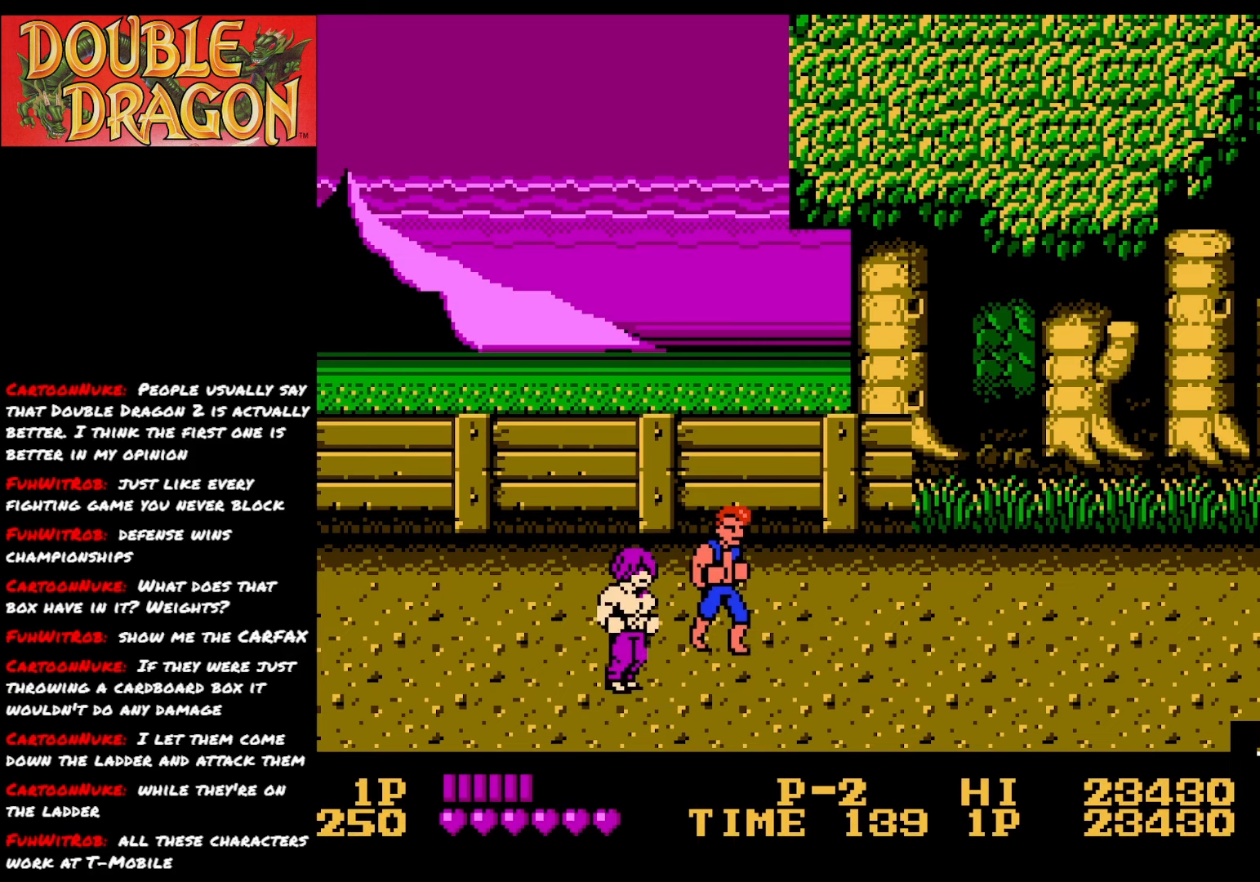
{"buttons": ["A"], "right_stick": "center", "events": [[183, "DPAD_UP", "up"], [250, "DPAD_DOWN", "down"], [433, "A", "down"], [433, "DPAD_DOWN", "up"]]}
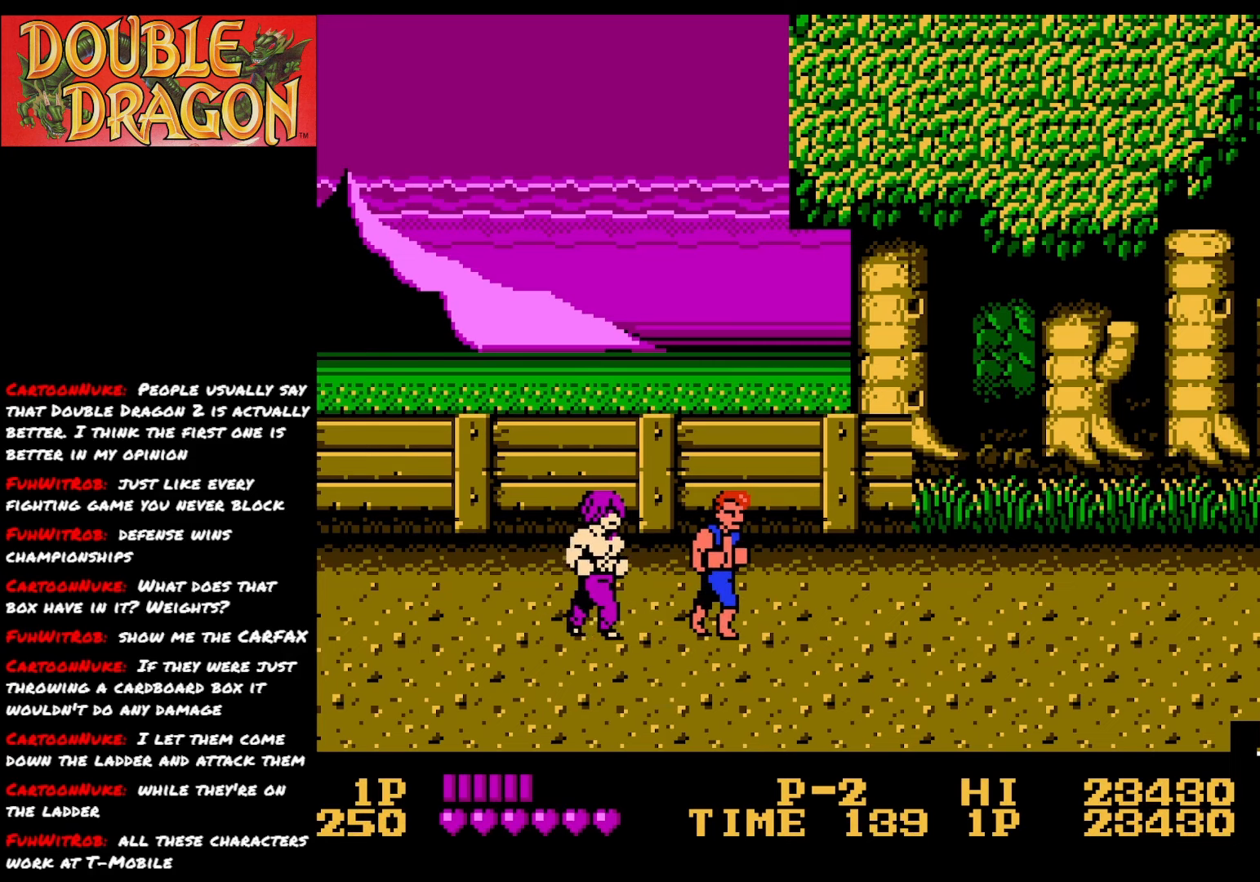
{"buttons": ["DPAD_DOWN"], "right_stick": "center", "events": [[67, "A", "up"], [134, "DPAD_DOWN", "down"]]}
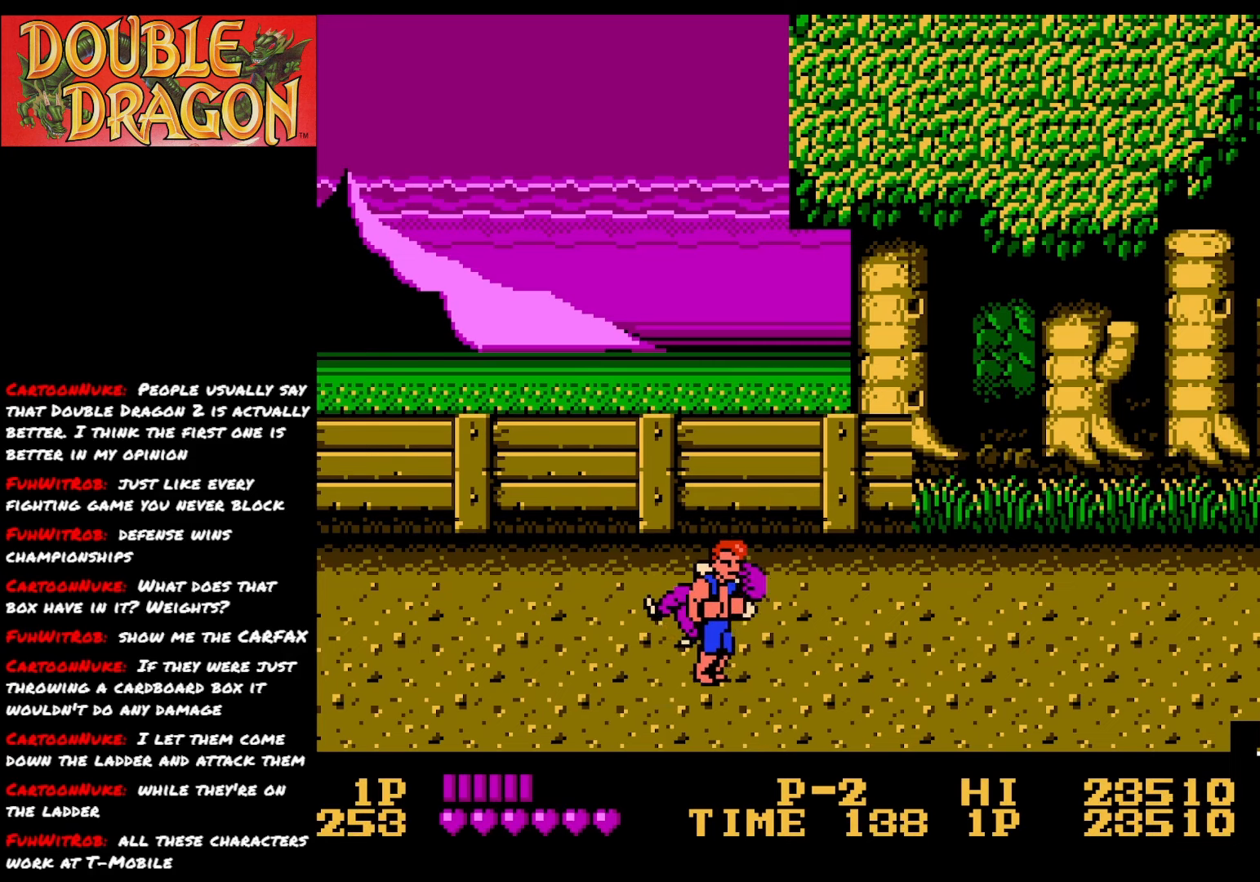
{"buttons": ["DPAD_UP"], "right_stick": "center", "events": [[100, "DPAD_DOWN", "up"], [183, "DPAD_UP", "down"]]}
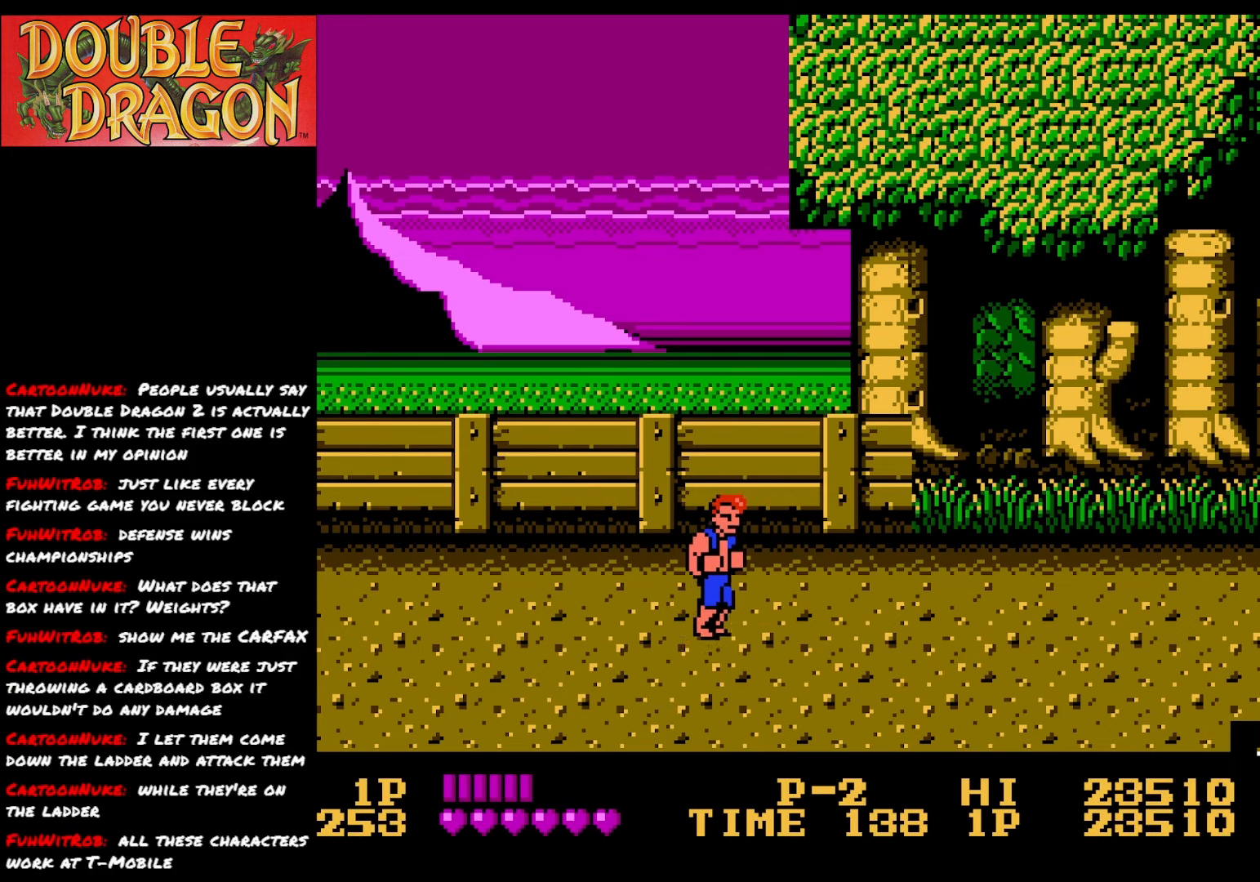
{"buttons": ["DPAD_RIGHT"], "right_stick": "center", "events": [[100, "DPAD_UP", "up"], [134, "DPAD_DOWN", "down"], [150, "A", "down"], [250, "A", "up"], [400, "DPAD_DOWN", "up"], [501, "DPAD_RIGHT", "down"]]}
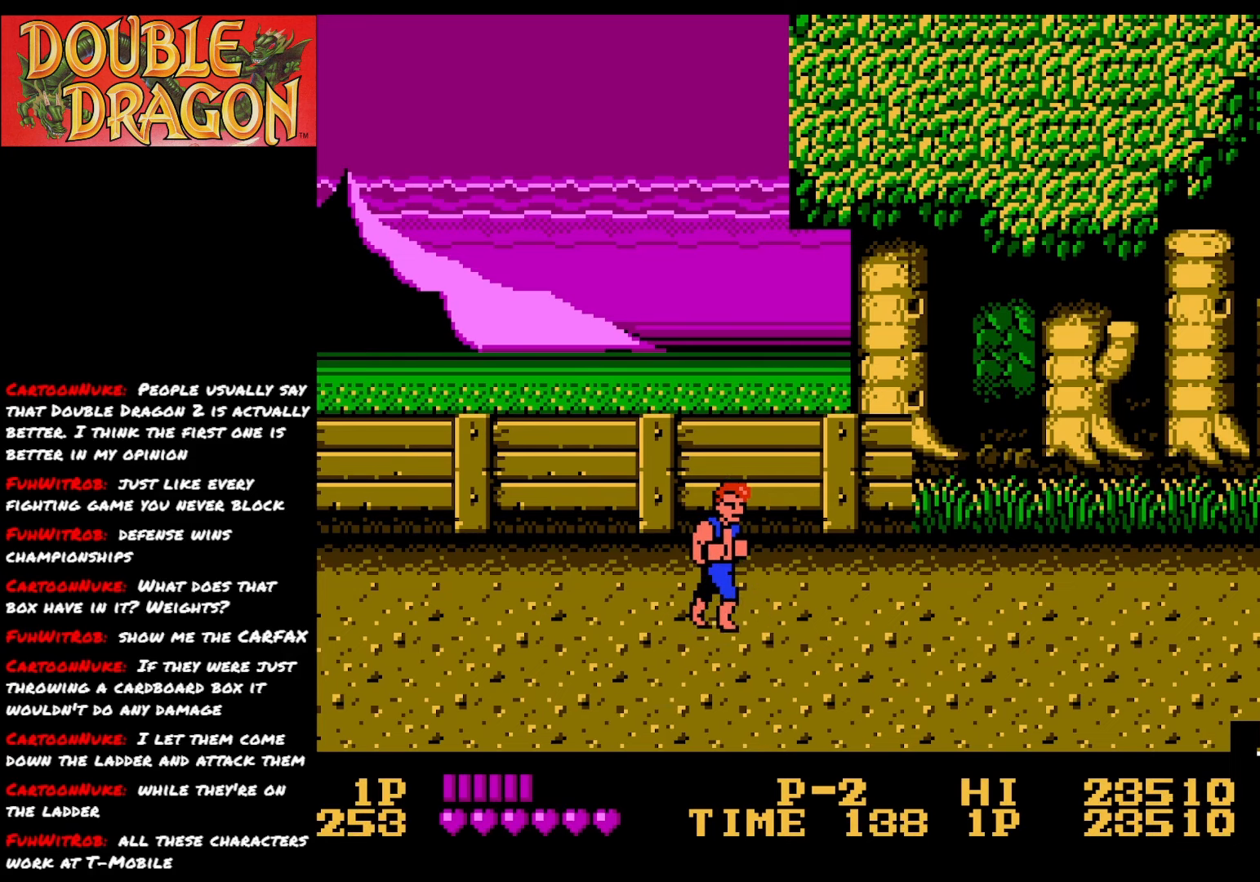
{"buttons": ["DPAD_RIGHT"], "right_stick": "center", "events": []}
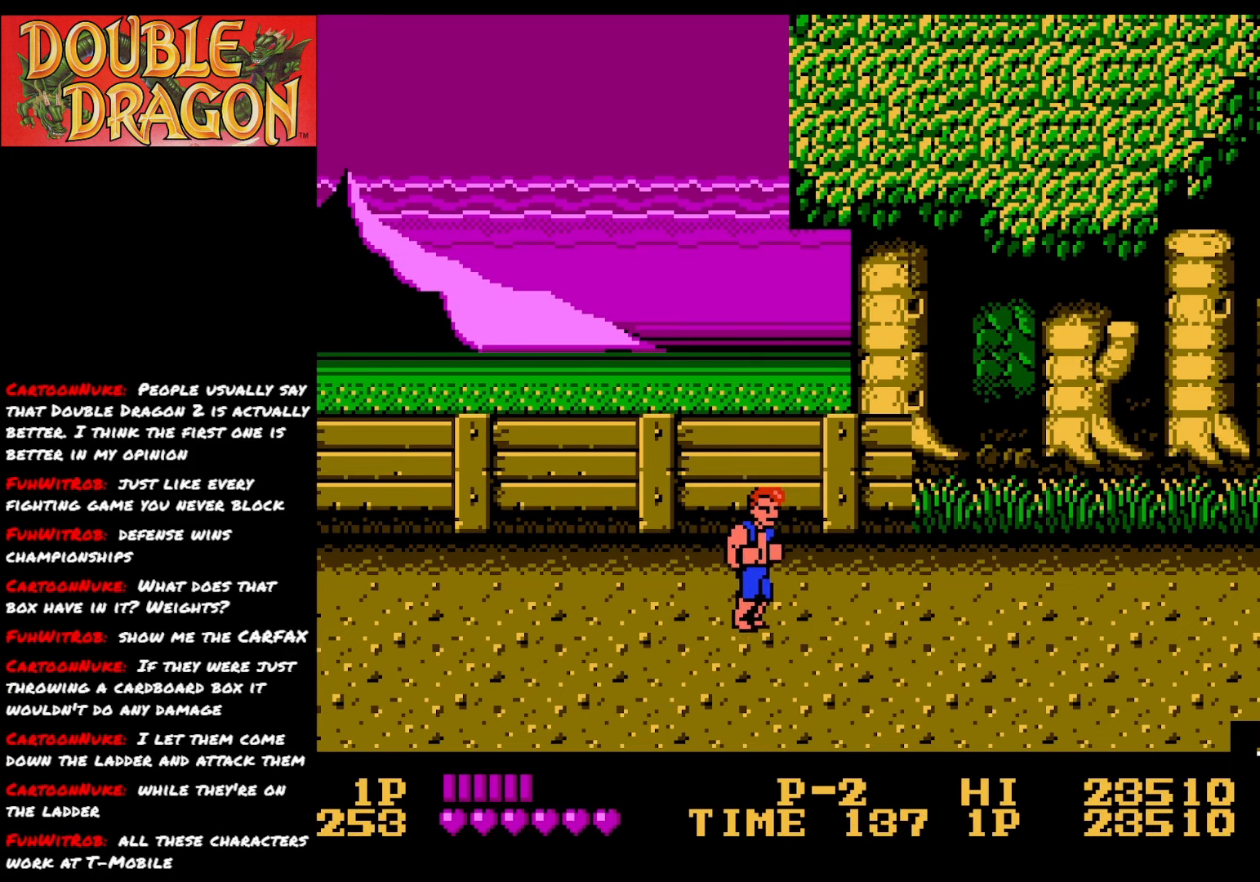
{"buttons": ["DPAD_RIGHT"], "right_stick": "center", "events": []}
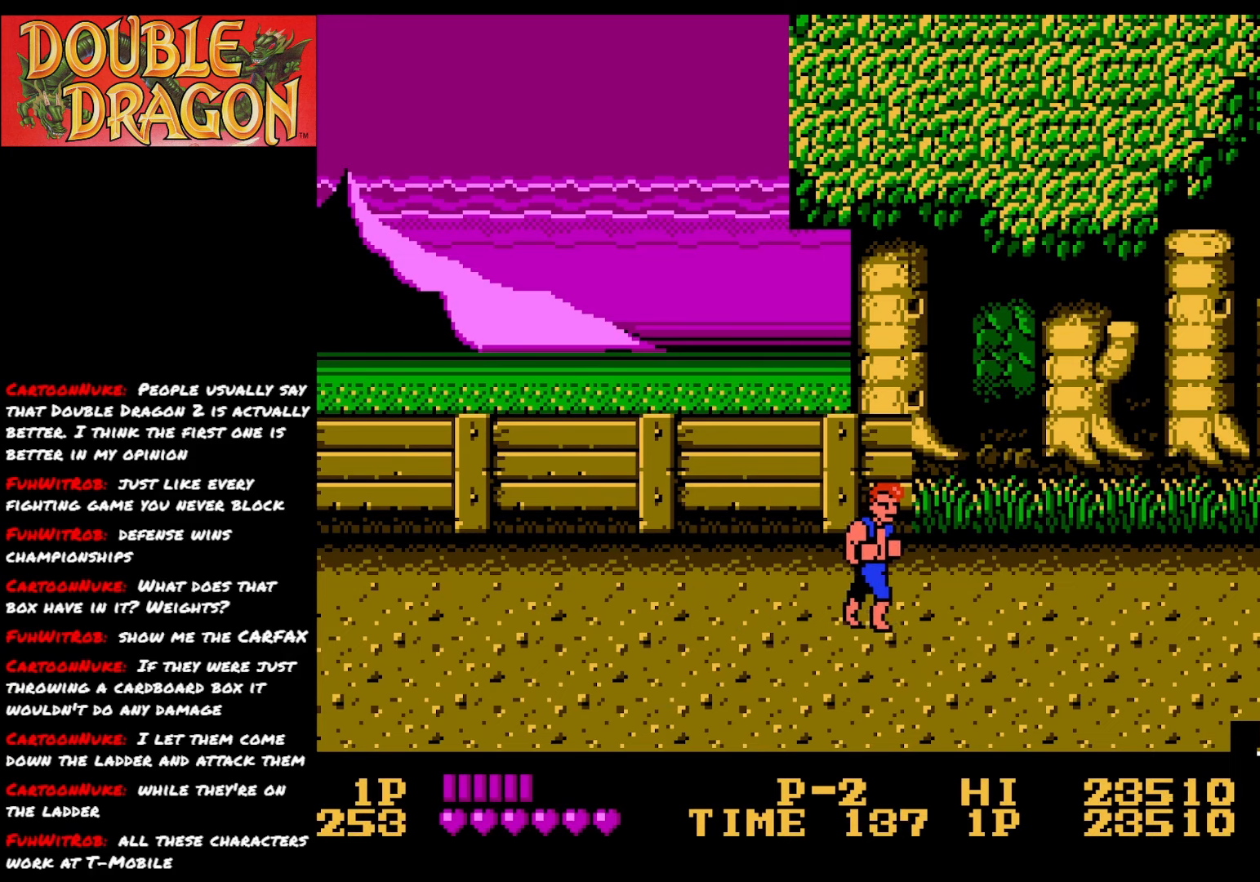
{"buttons": ["DPAD_RIGHT"], "right_stick": "center", "events": []}
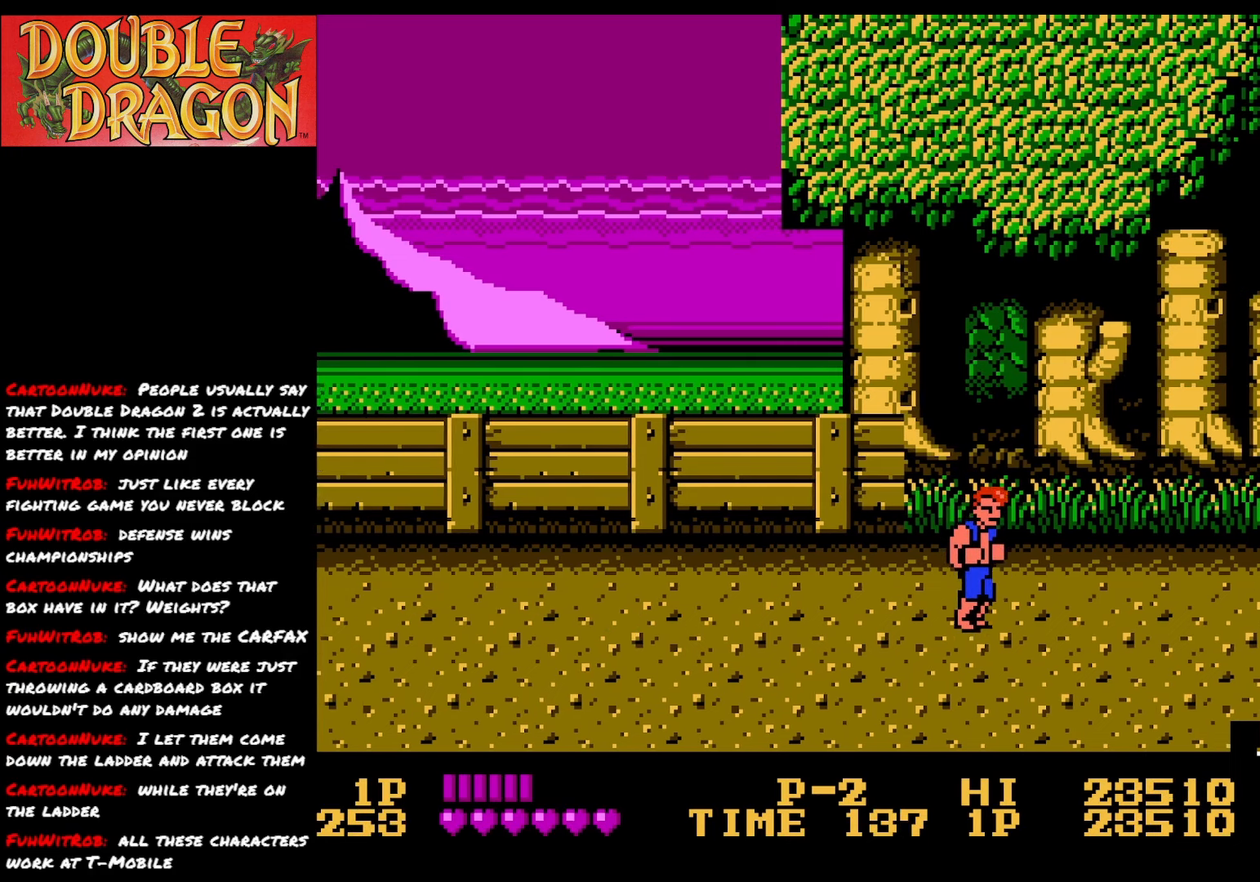
{"buttons": ["DPAD_RIGHT"], "right_stick": "center", "events": []}
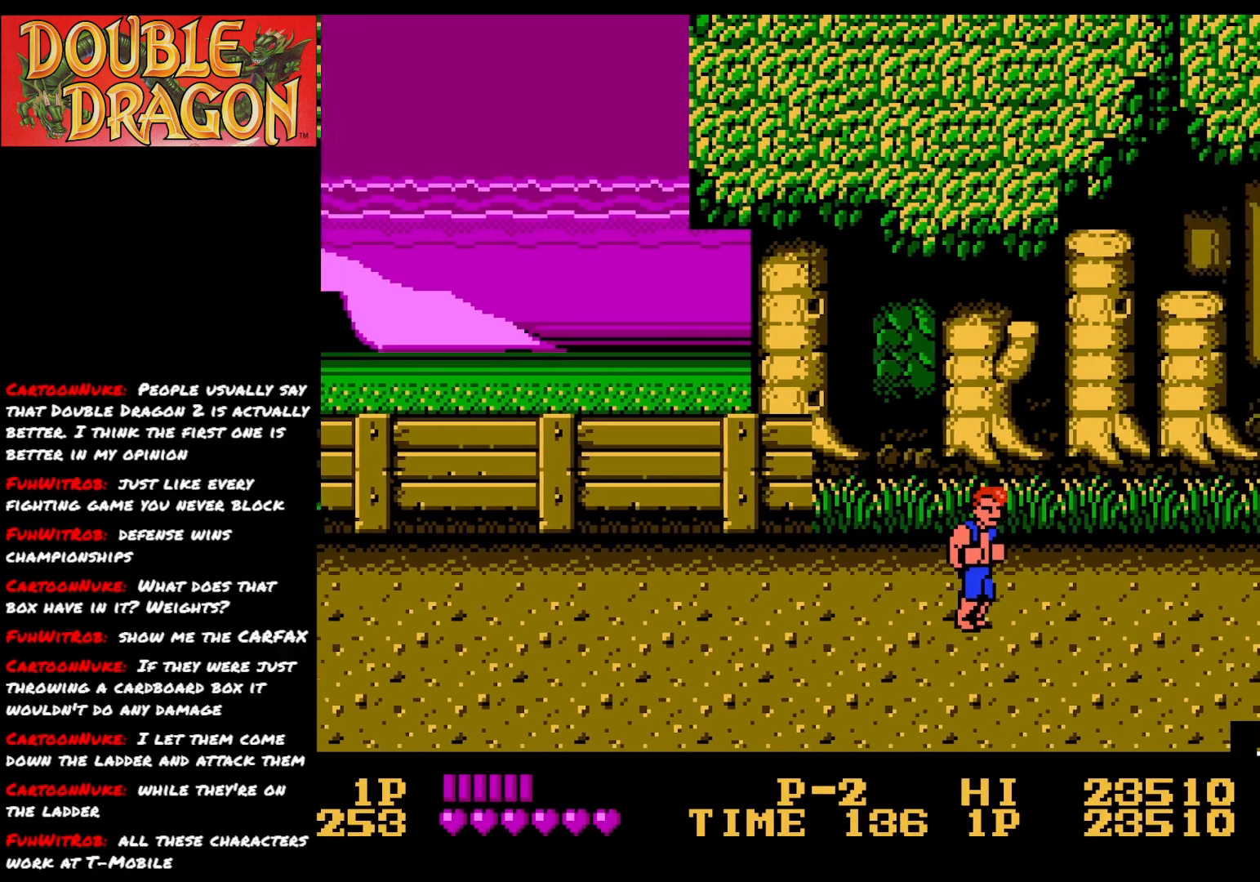
{"buttons": ["DPAD_RIGHT"], "right_stick": "center", "events": []}
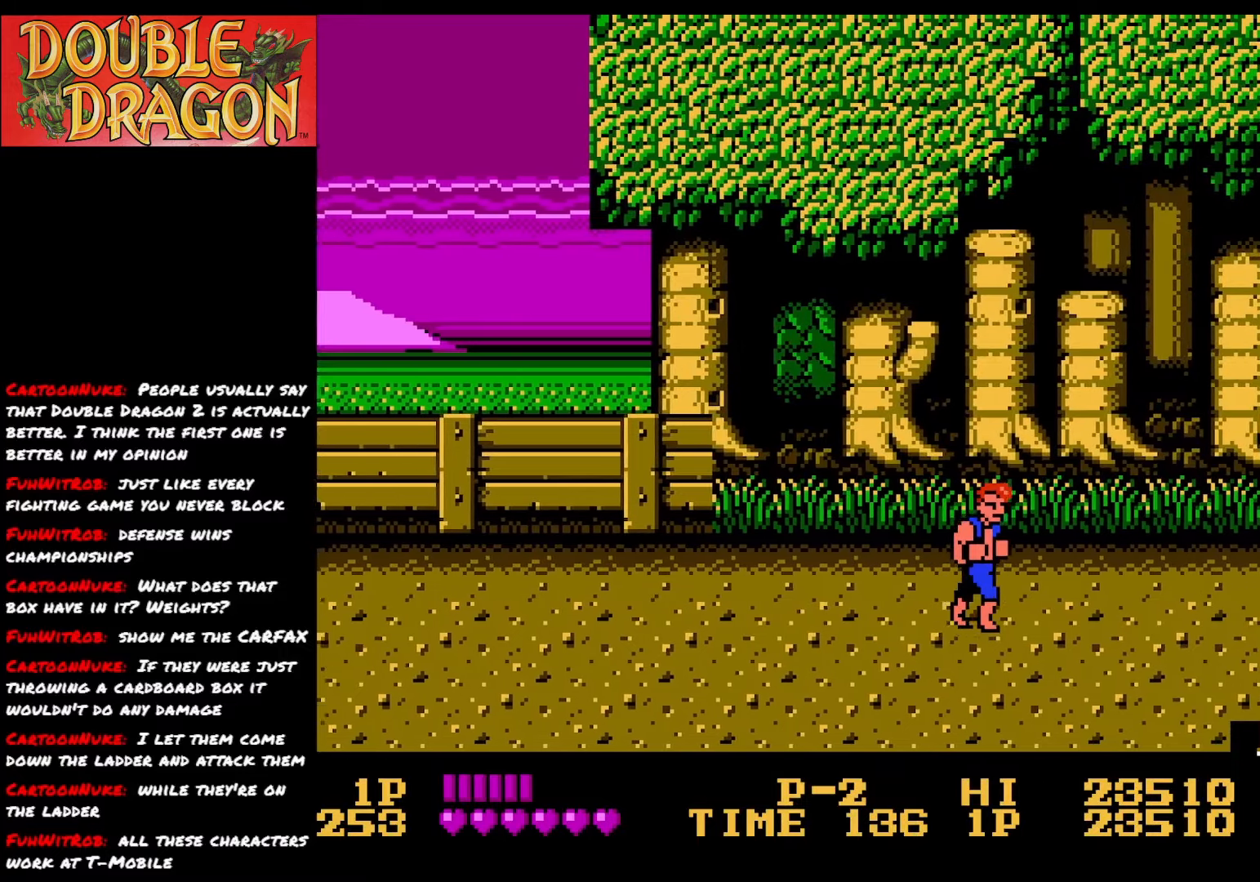
{"buttons": ["DPAD_RIGHT"], "right_stick": "center", "events": []}
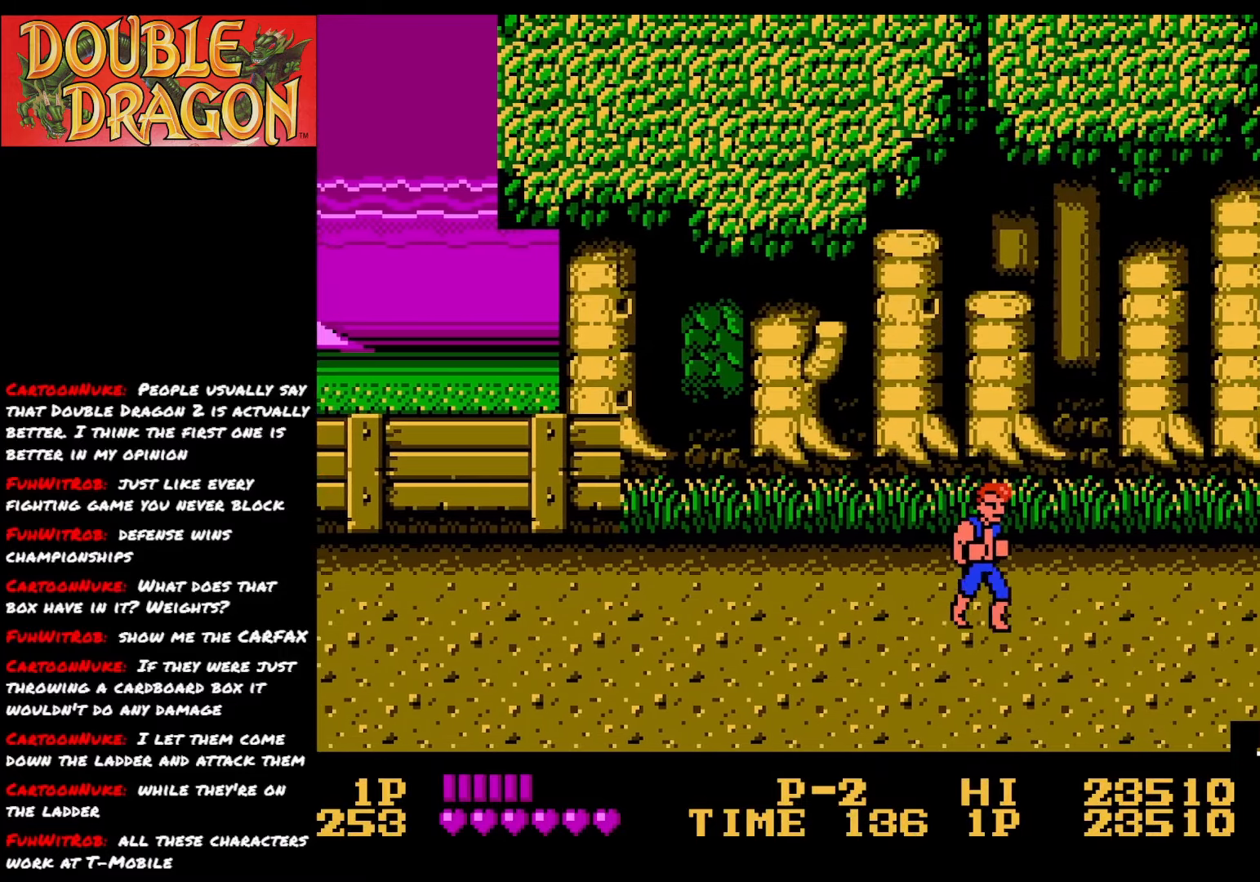
{"buttons": ["DPAD_RIGHT"], "right_stick": "center", "events": []}
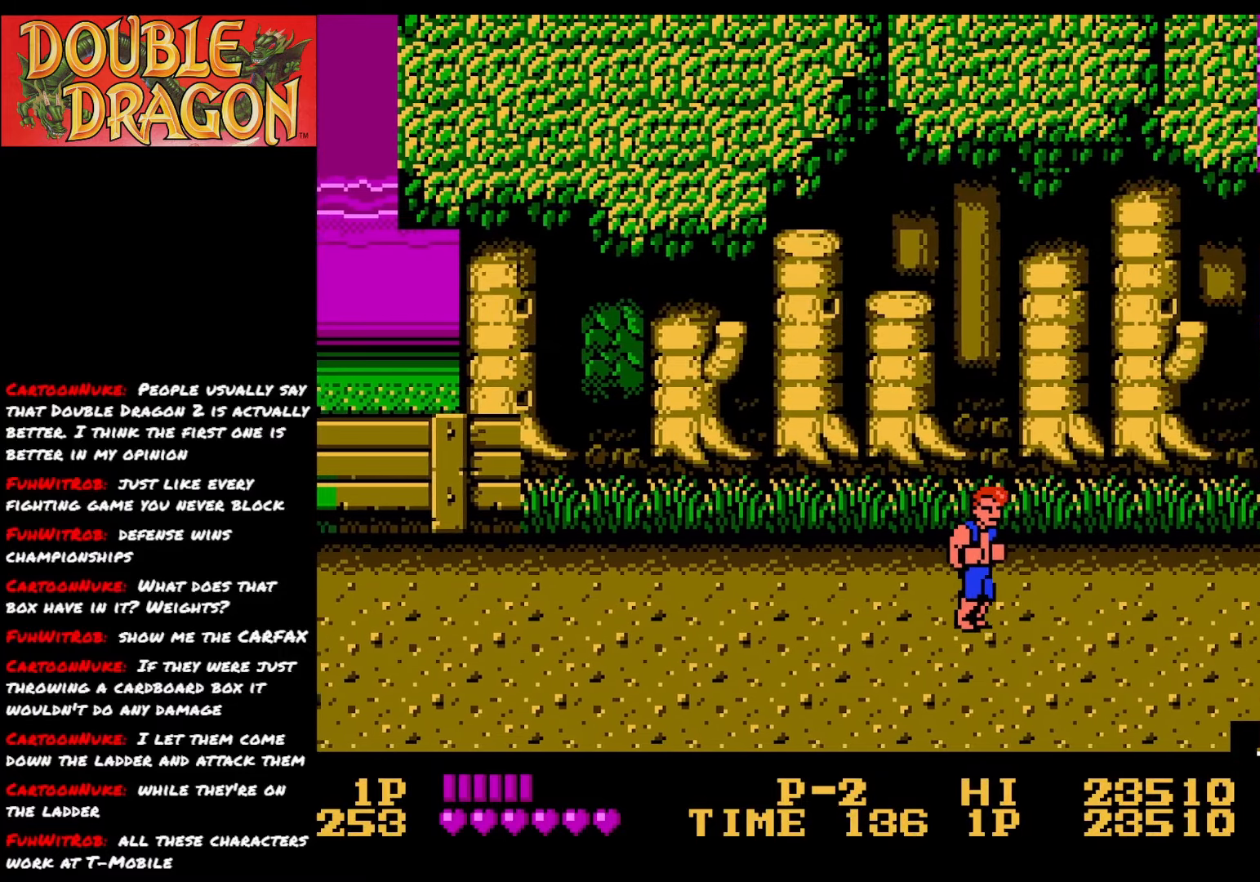
{"buttons": ["DPAD_RIGHT"], "right_stick": "center", "events": []}
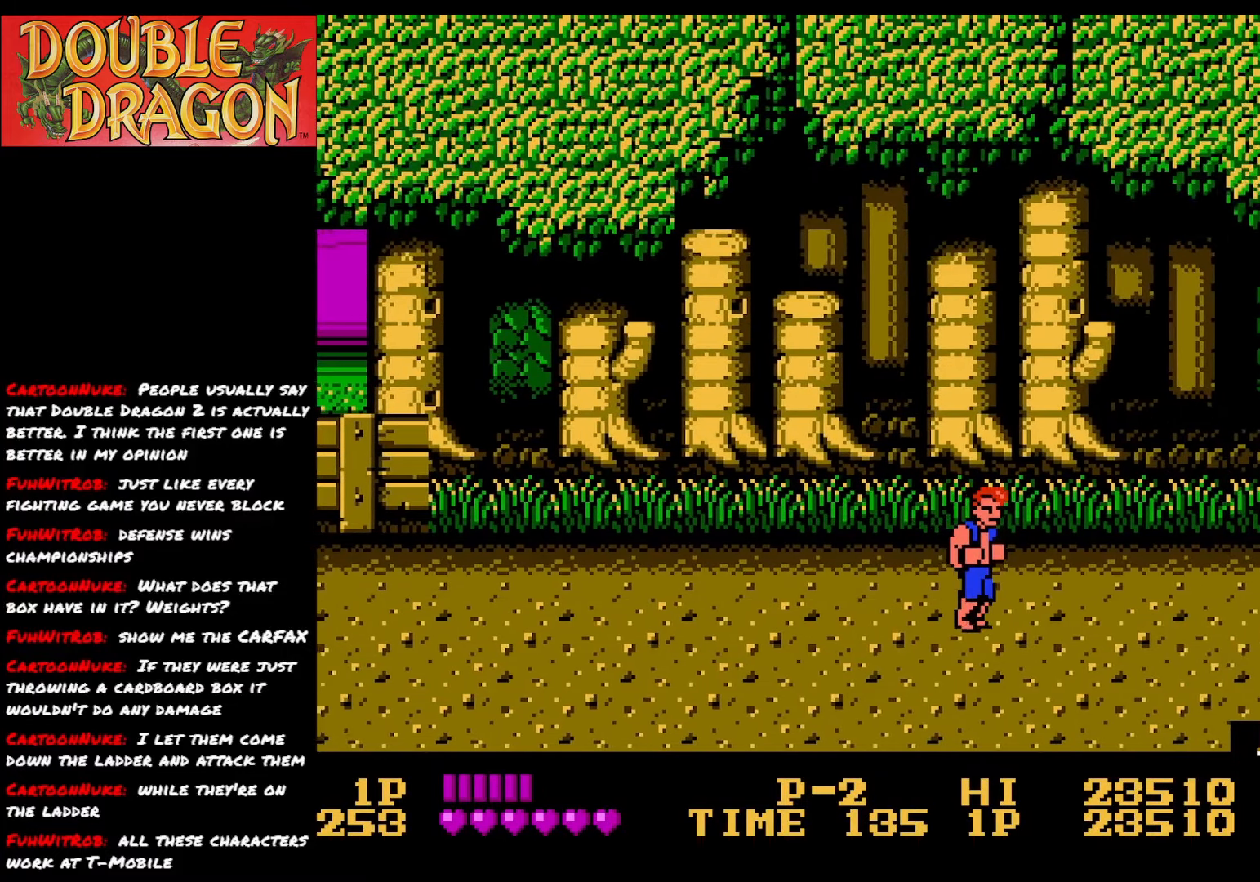
{"buttons": ["DPAD_RIGHT"], "right_stick": "center", "events": []}
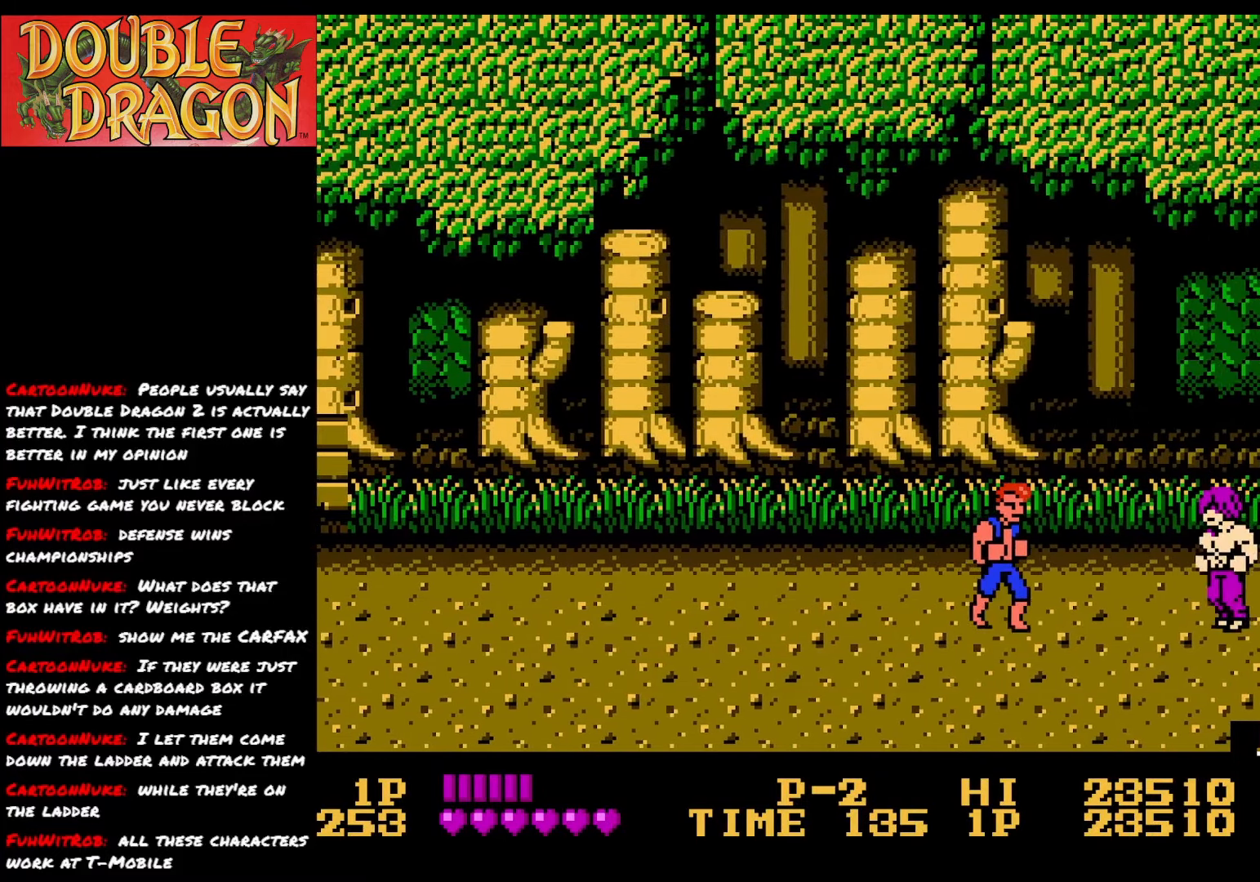
{"buttons": ["DPAD_LEFT"], "right_stick": "center", "events": [[33, "DPAD_RIGHT", "up"], [83, "DPAD_LEFT", "down"]]}
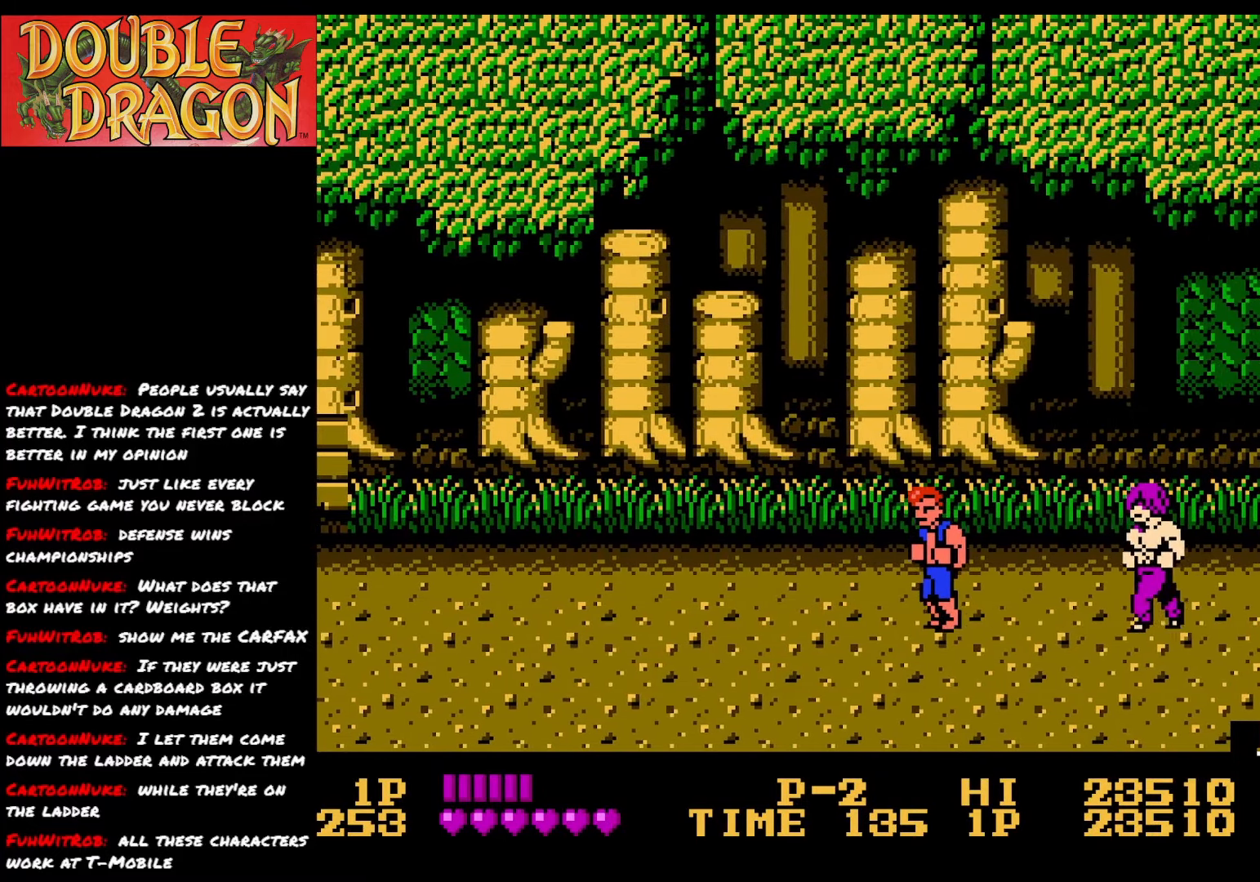
{"buttons": ["DPAD_DOWN"], "right_stick": "center", "events": [[50, "DPAD_LEFT", "up"], [166, "DPAD_LEFT", "down"], [367, "DPAD_DOWN", "down"], [433, "DPAD_LEFT", "up"]]}
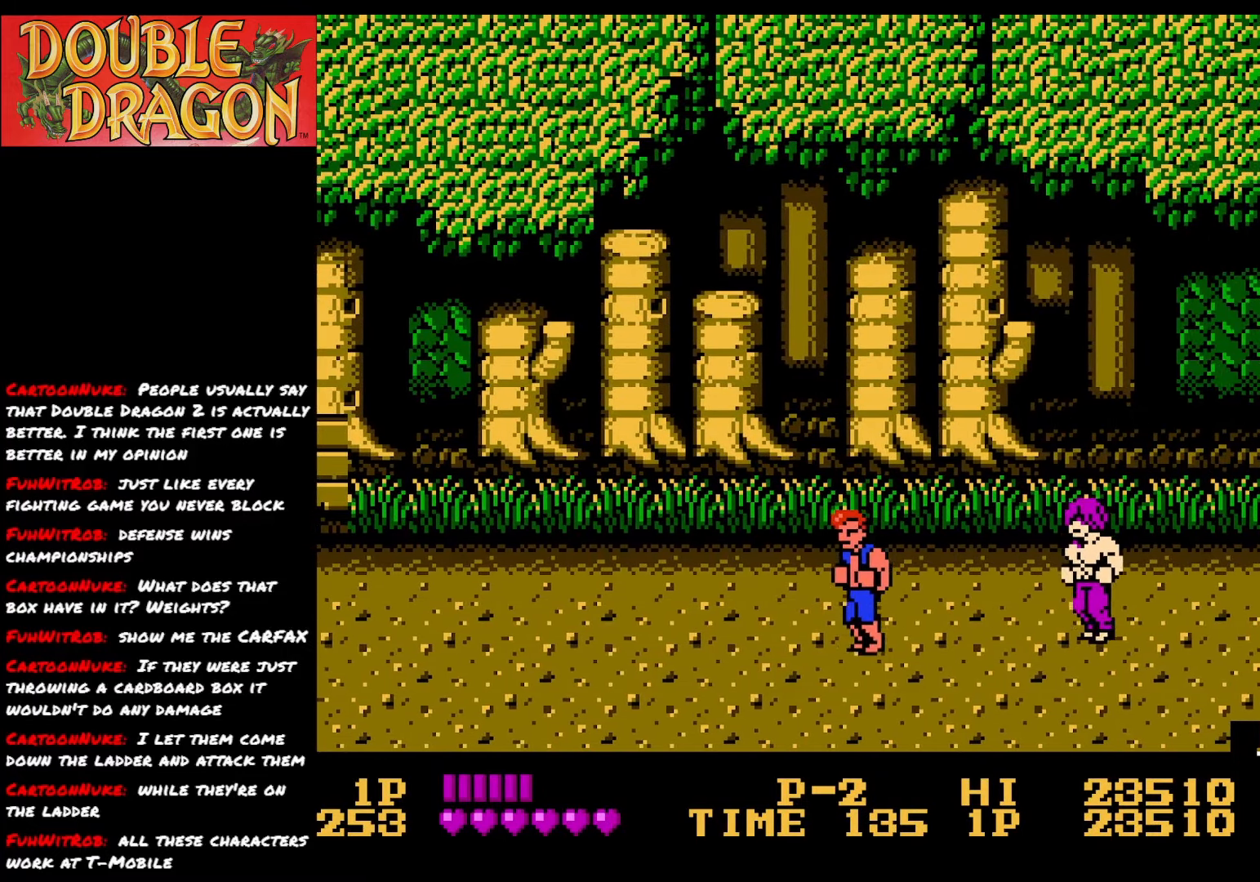
{"buttons": ["DPAD_LEFT"], "right_stick": "center", "events": [[83, "DPAD_RIGHT", "down"], [167, "DPAD_DOWN", "up"], [367, "DPAD_RIGHT", "up"], [417, "DPAD_LEFT", "down"]]}